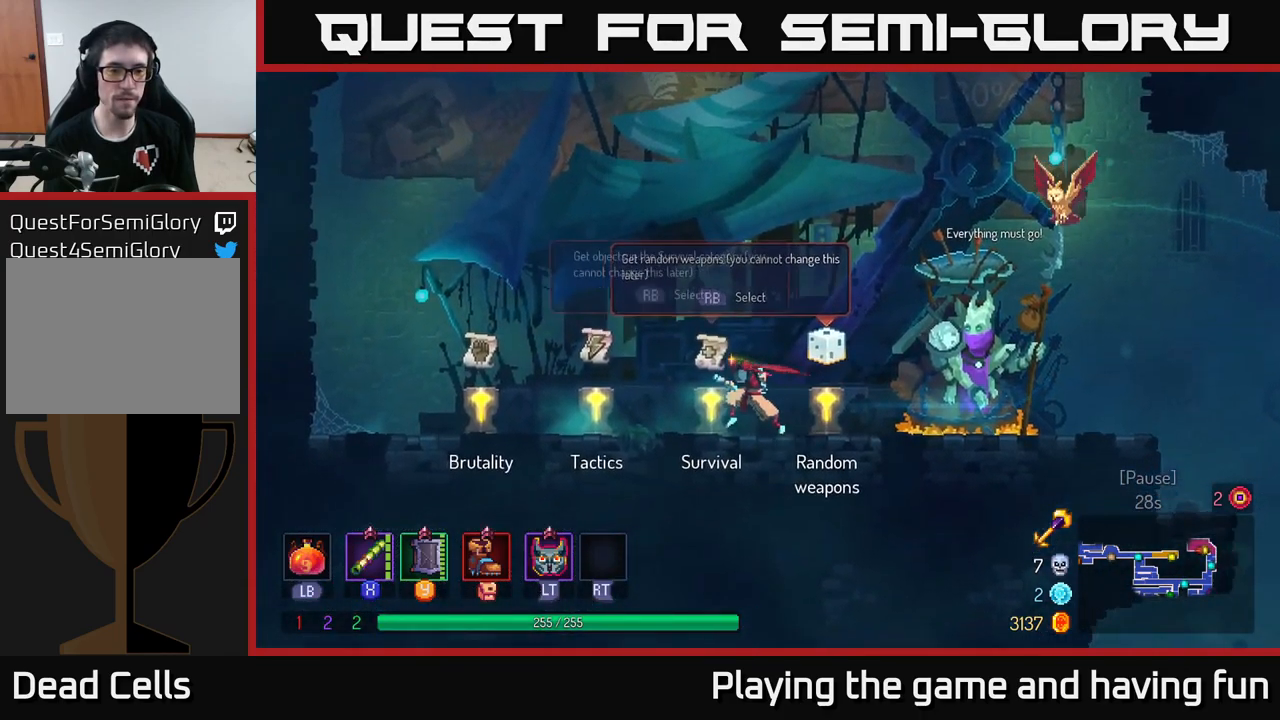
Gameplay with a controller (Xbox layout); each line is a JSON object with the inputs held at the frame after it. "events" lists button and stick changes between this image and that frame as [ms after this image, input, new state], when the widget could be followed in between.
{"buttons": [], "left_stick": "center", "right_stick": "center", "events": [[67, "R1", "down"], [134, "R1", "up"], [384, "left_stick", "center"]]}
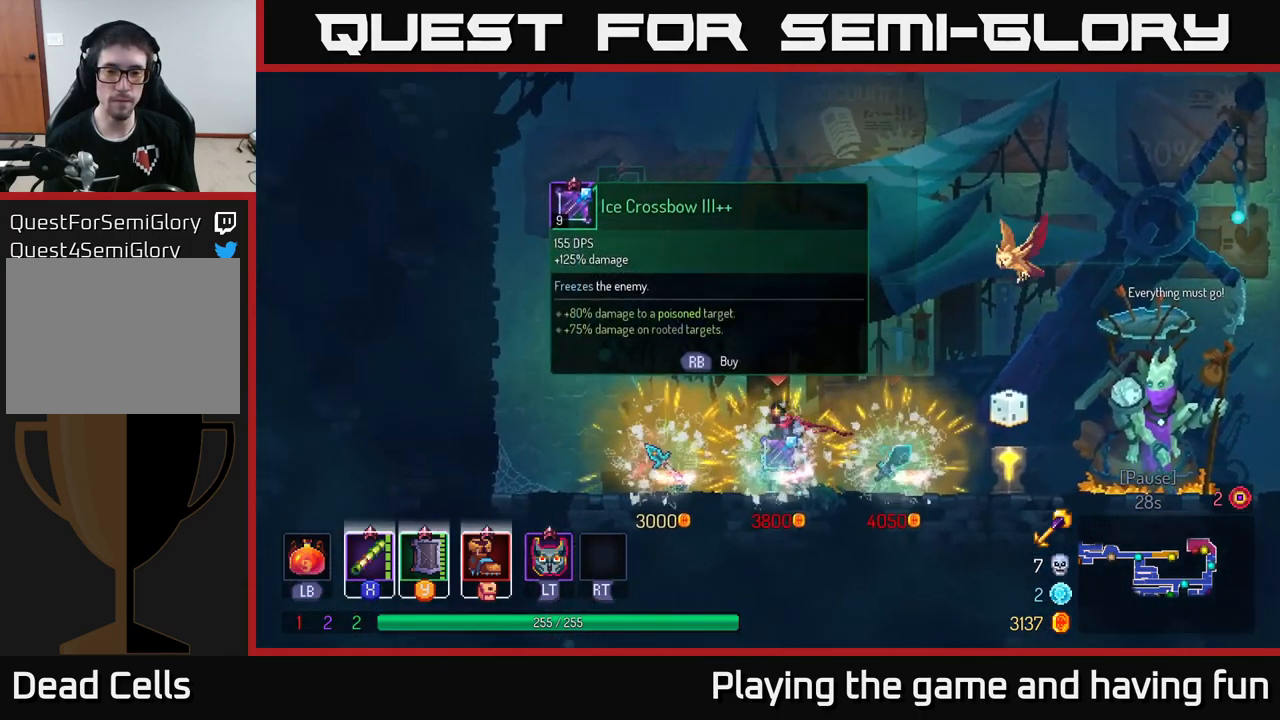
{"buttons": [], "left_stick": "center", "right_stick": "center", "events": []}
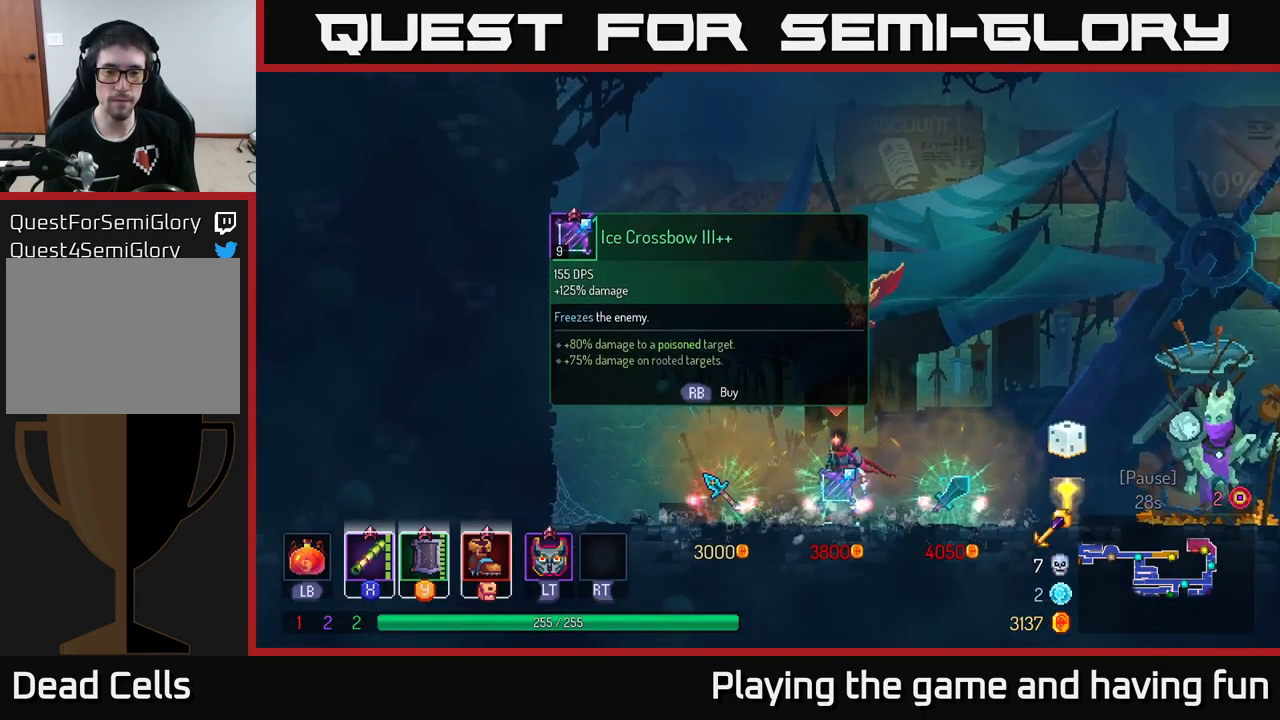
{"buttons": [], "left_stick": "center", "right_stick": "center", "events": [[134, "left_stick", "right"], [384, "left_stick", "center"]]}
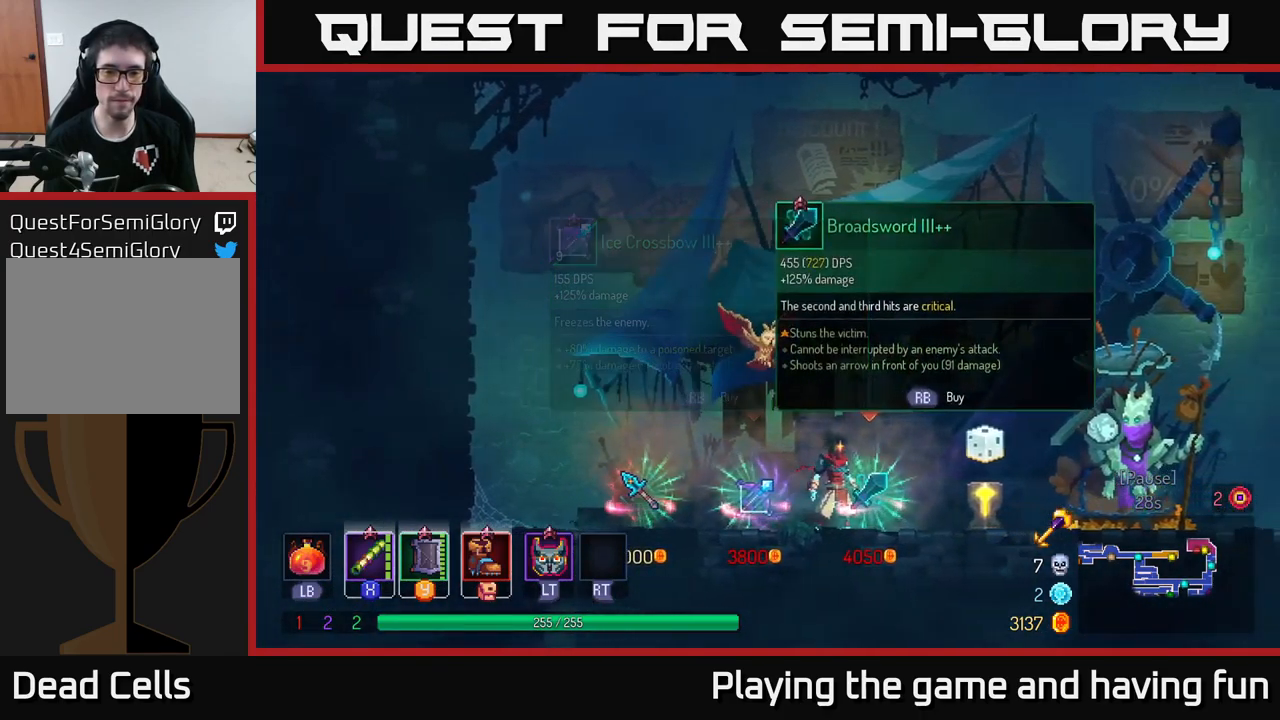
{"buttons": [], "left_stick": "center", "right_stick": "center", "events": []}
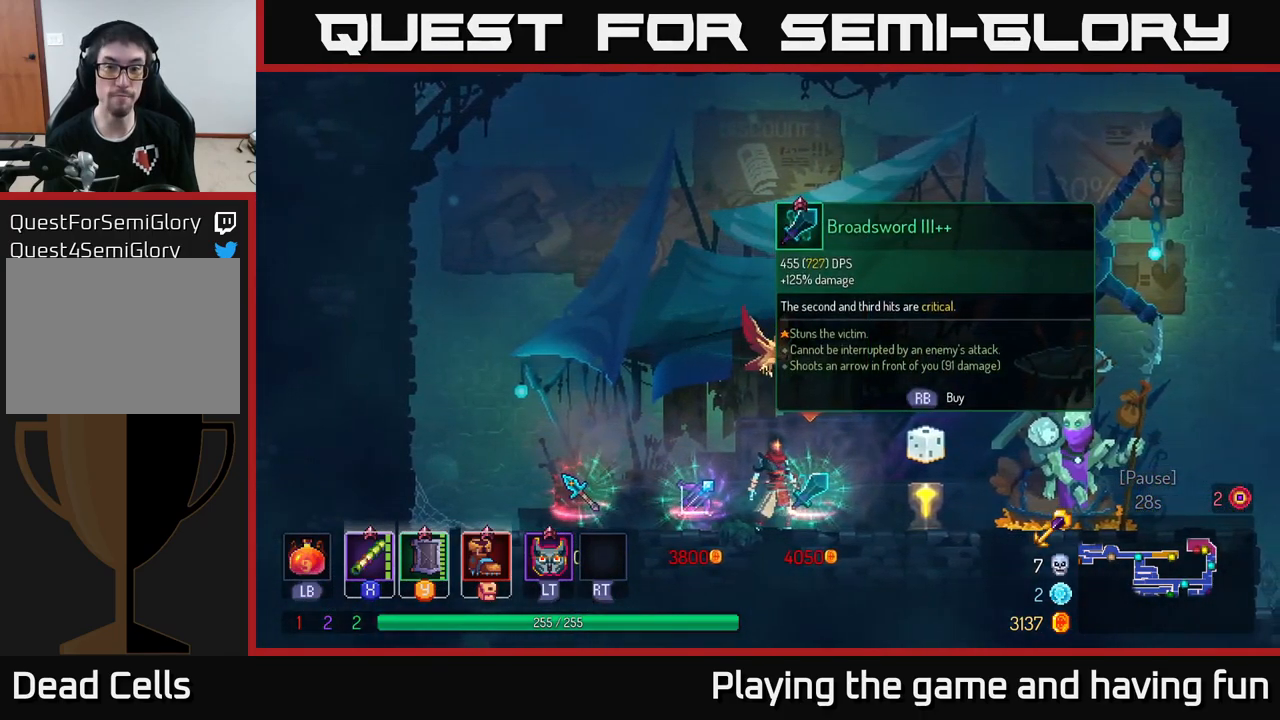
{"buttons": [], "left_stick": "center", "right_stick": "center", "events": []}
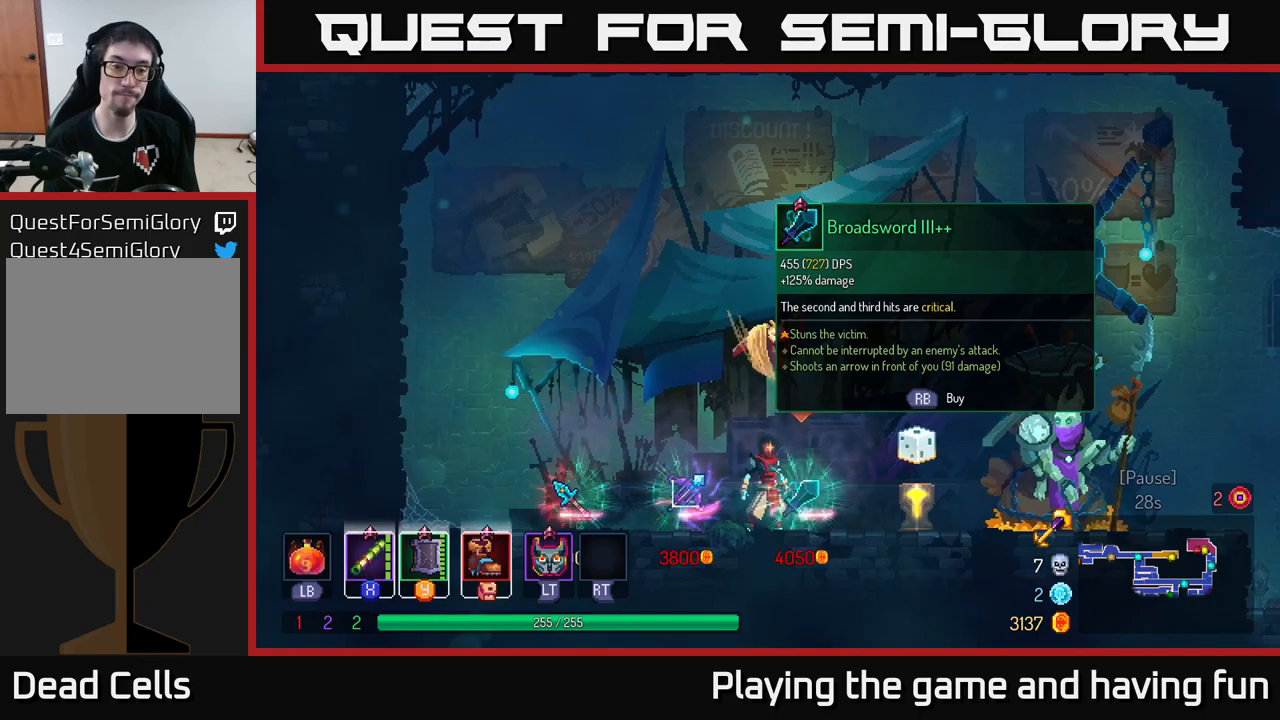
{"buttons": [], "left_stick": "center", "right_stick": "center", "events": []}
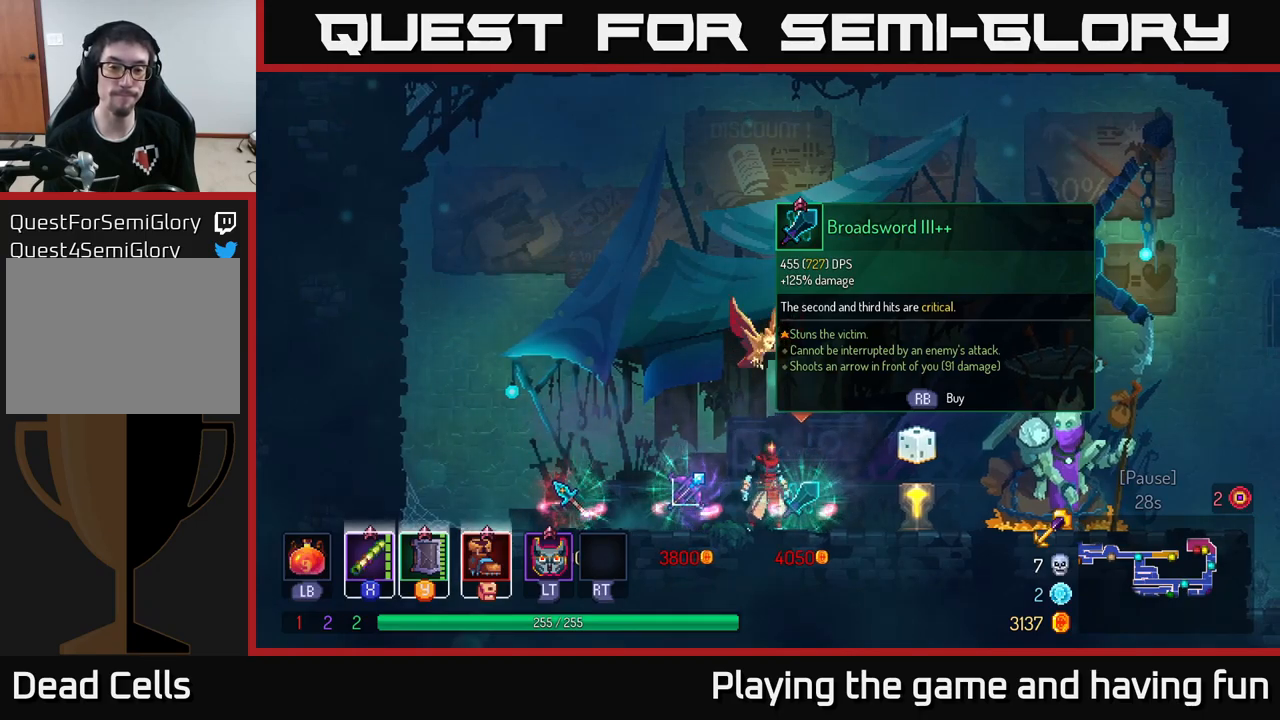
{"buttons": [], "left_stick": "center", "right_stick": "center", "events": []}
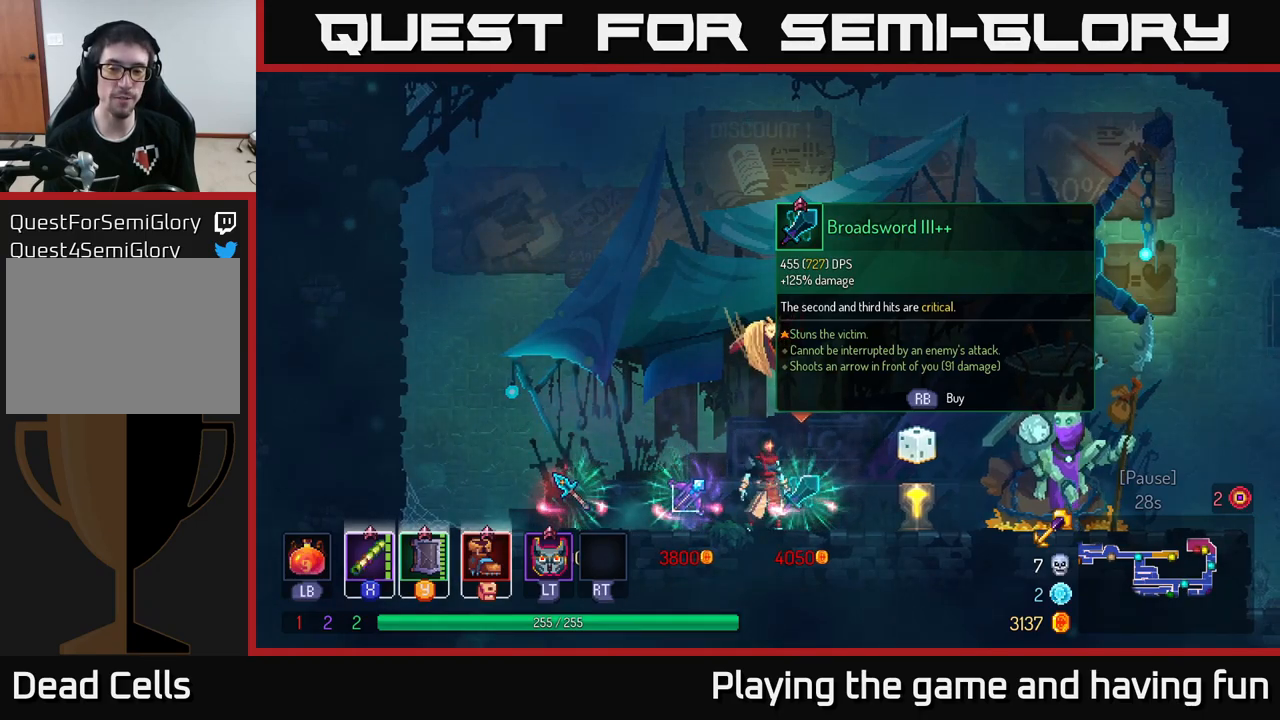
{"buttons": [], "left_stick": "center", "right_stick": "down-left", "events": [[250, "right_stick", "down-left"]]}
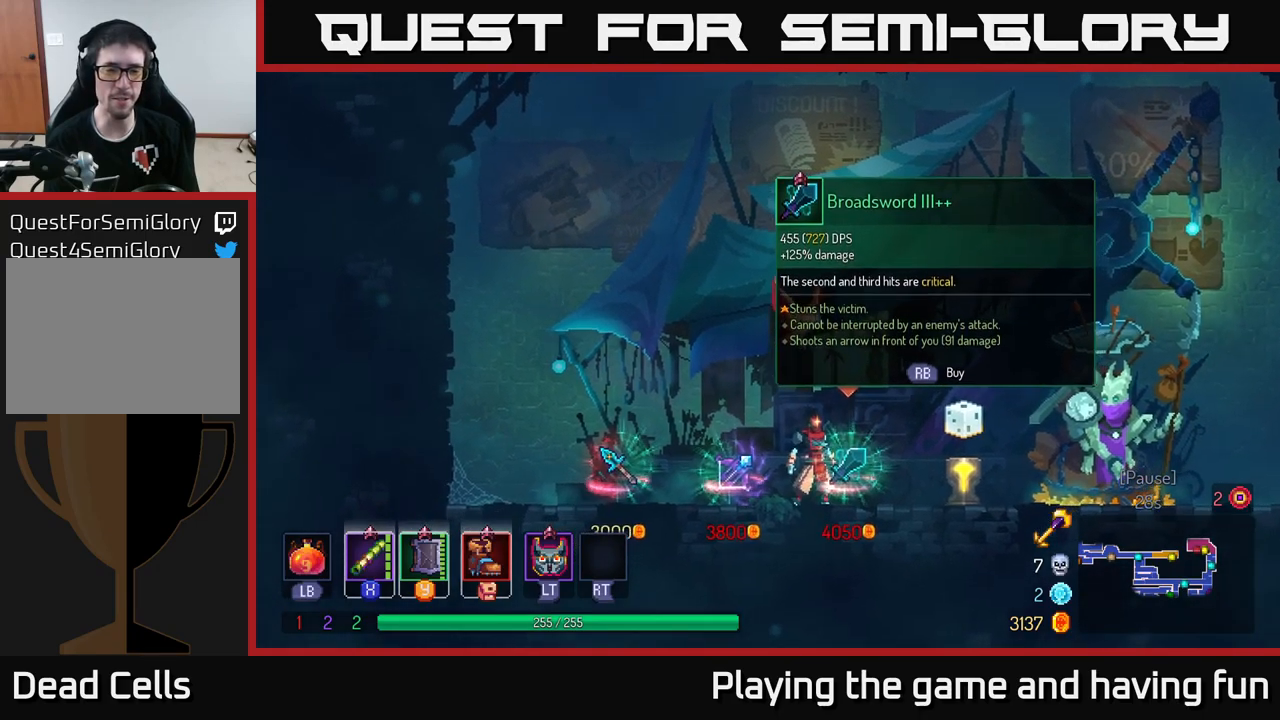
{"buttons": ["B"], "left_stick": "right", "right_stick": "center", "events": [[66, "right_stick", "center"], [233, "left_stick", "right"], [500, "B", "down"]]}
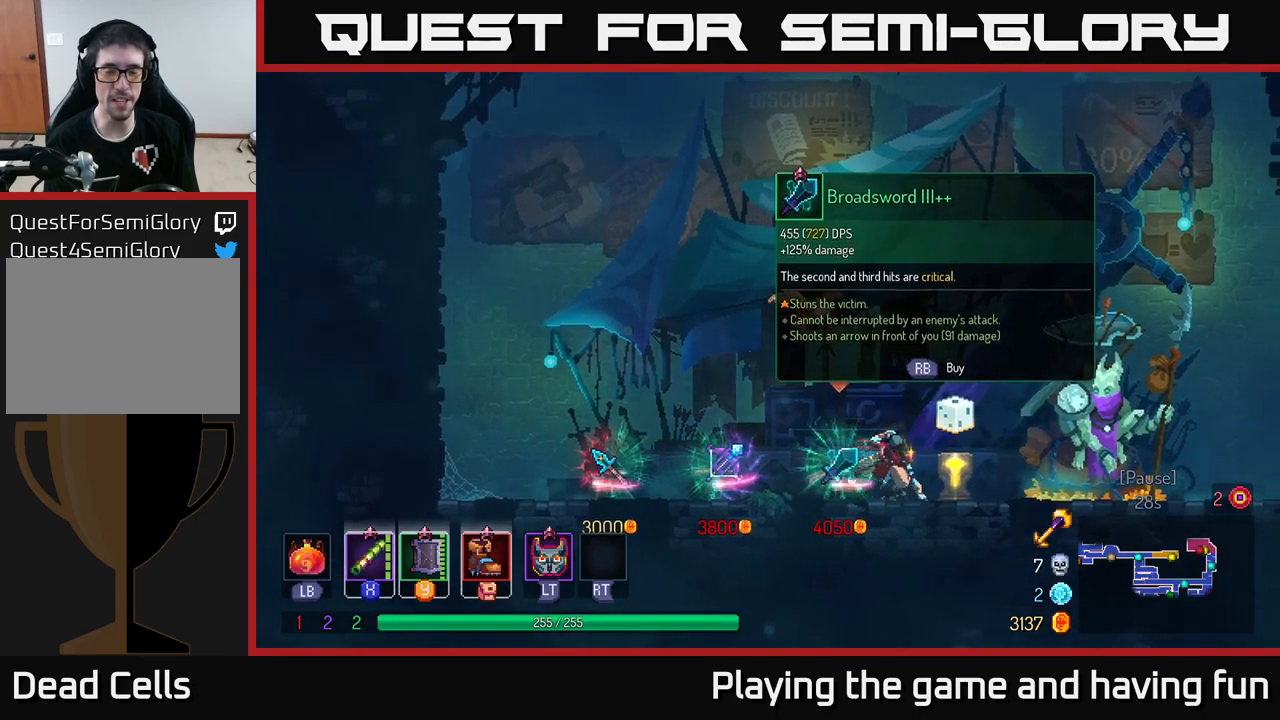
{"buttons": [], "left_stick": "right", "right_stick": "center", "events": [[133, "B", "up"]]}
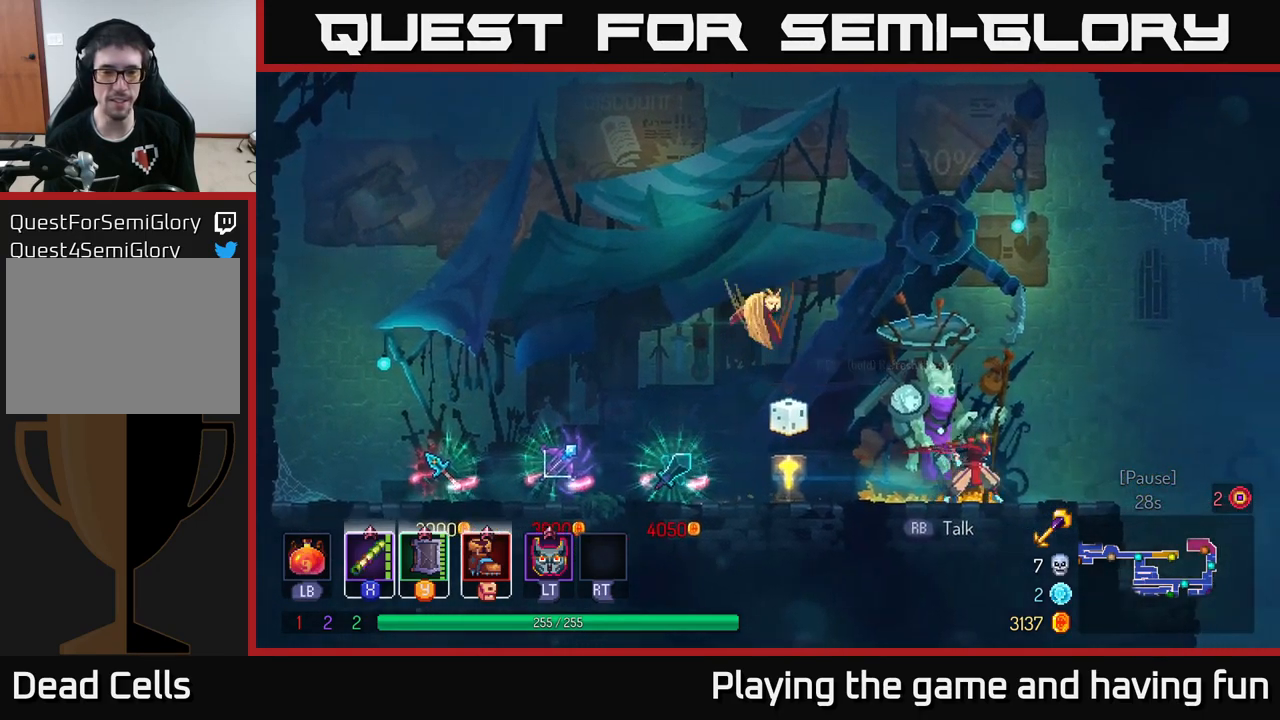
{"buttons": [], "left_stick": "left", "right_stick": "center", "events": [[133, "left_stick", "left"]]}
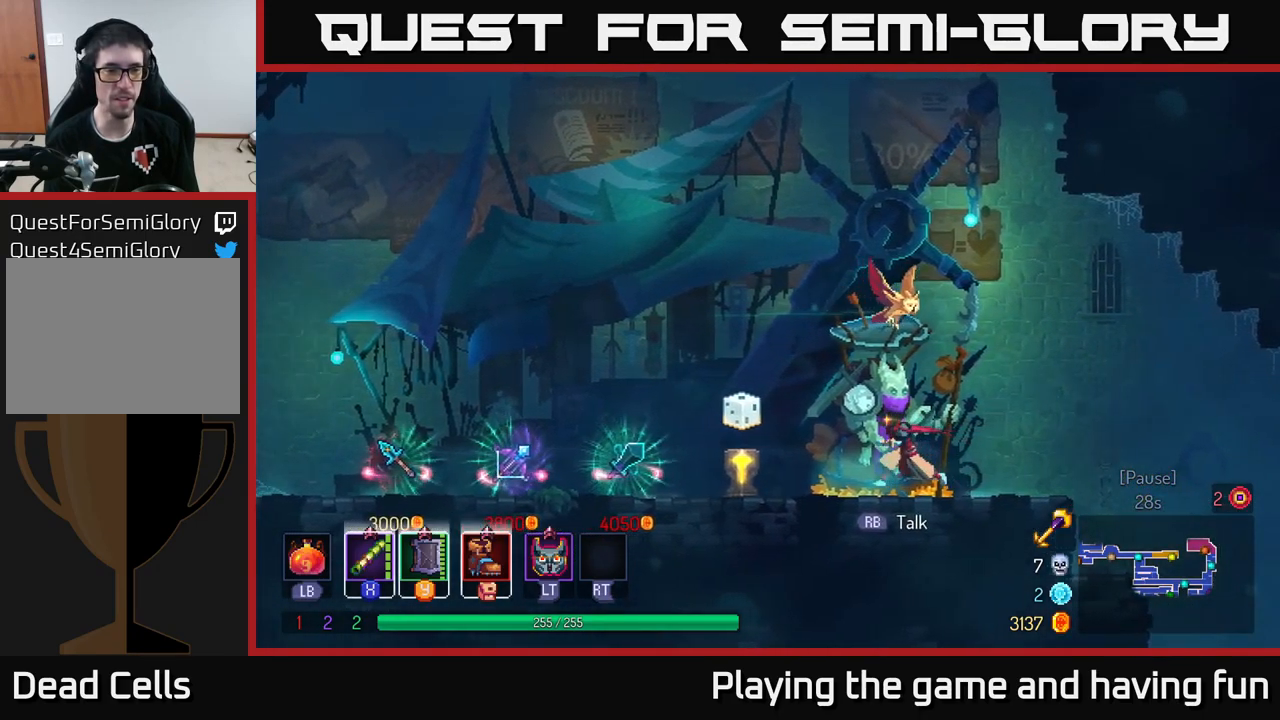
{"buttons": [], "left_stick": "left", "right_stick": "center", "events": [[300, "B", "down"], [416, "B", "up"]]}
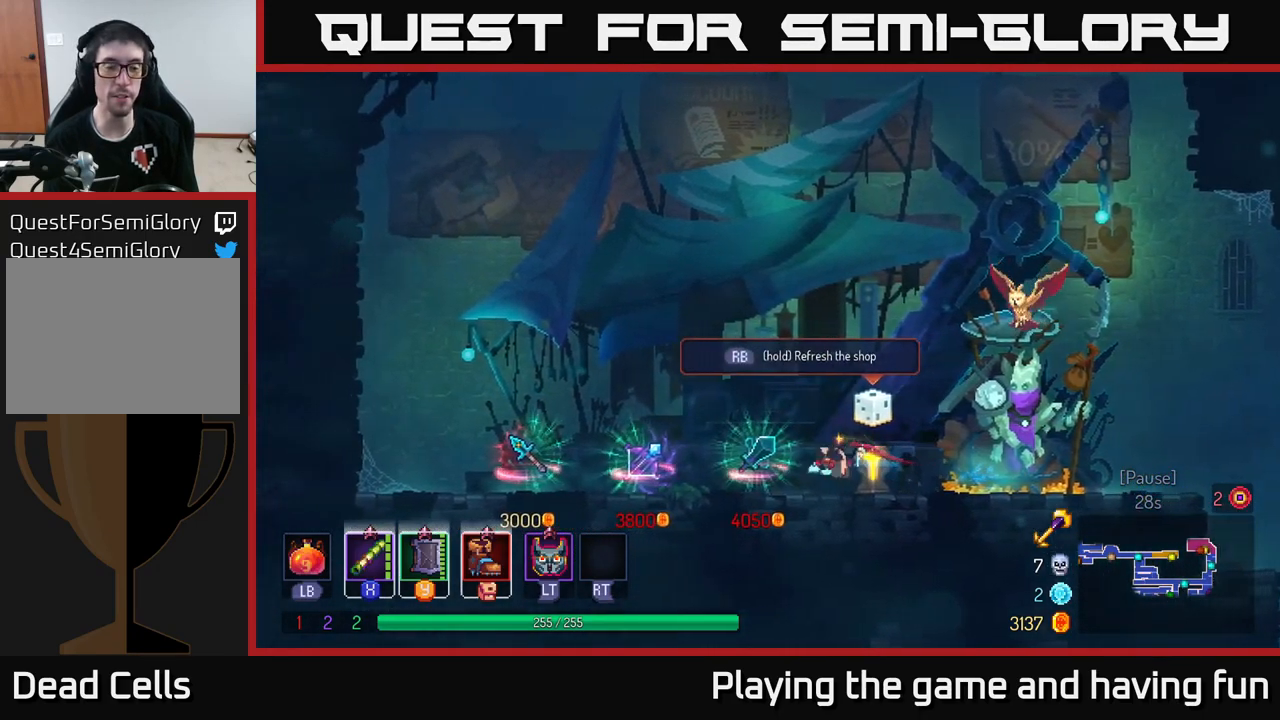
{"buttons": [], "left_stick": "left", "right_stick": "center", "events": []}
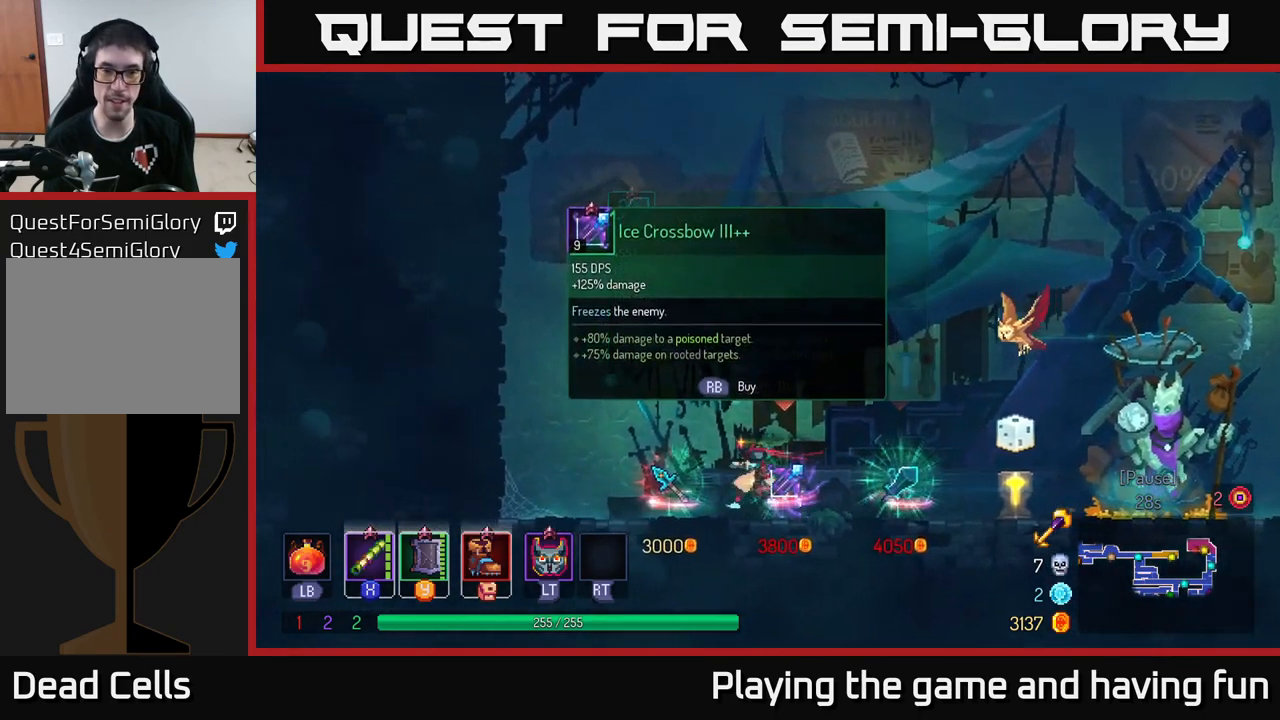
{"buttons": [], "left_stick": "center", "right_stick": "center", "events": [[250, "left_stick", "center"]]}
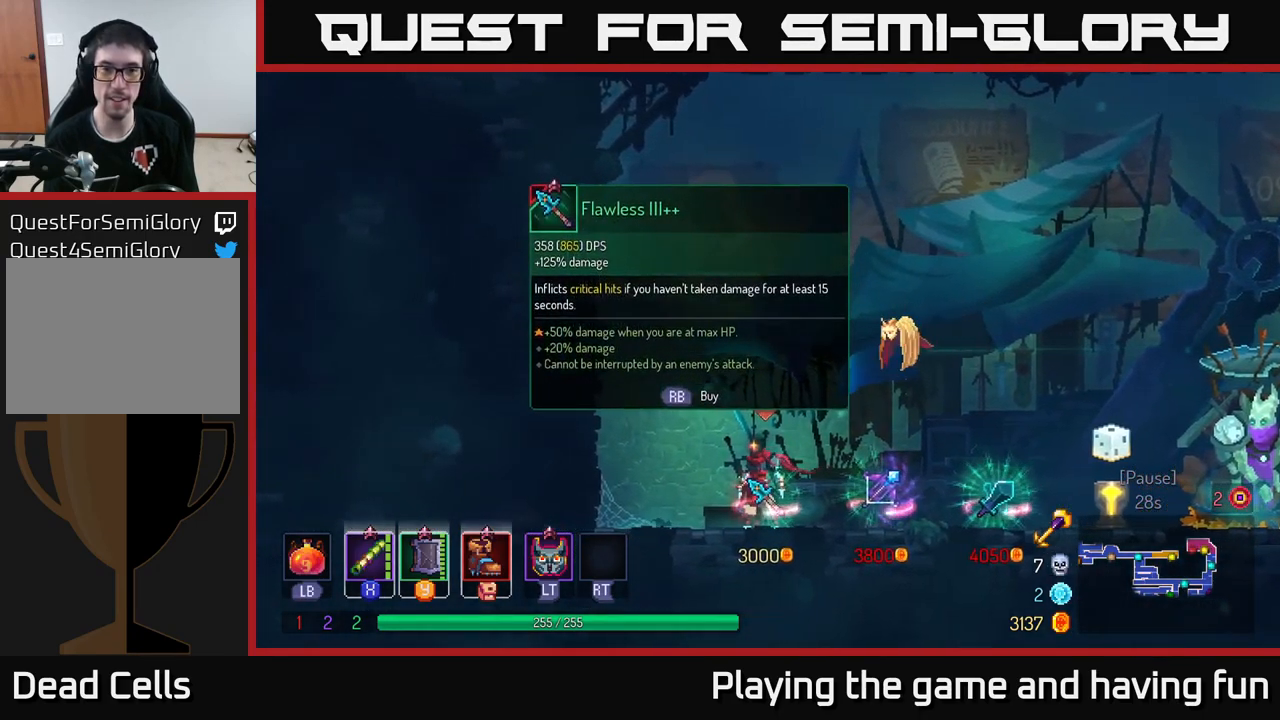
{"buttons": [], "left_stick": "center", "right_stick": "center", "events": []}
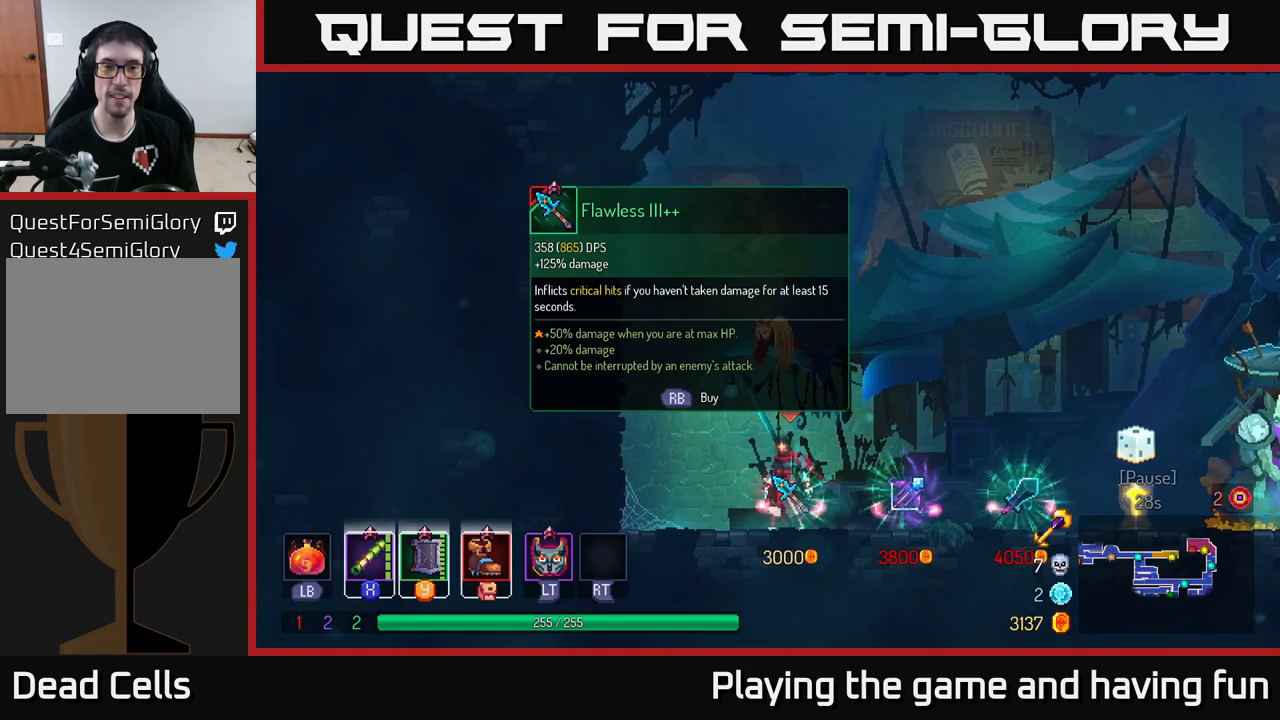
{"buttons": [], "left_stick": "center", "right_stick": "center", "events": []}
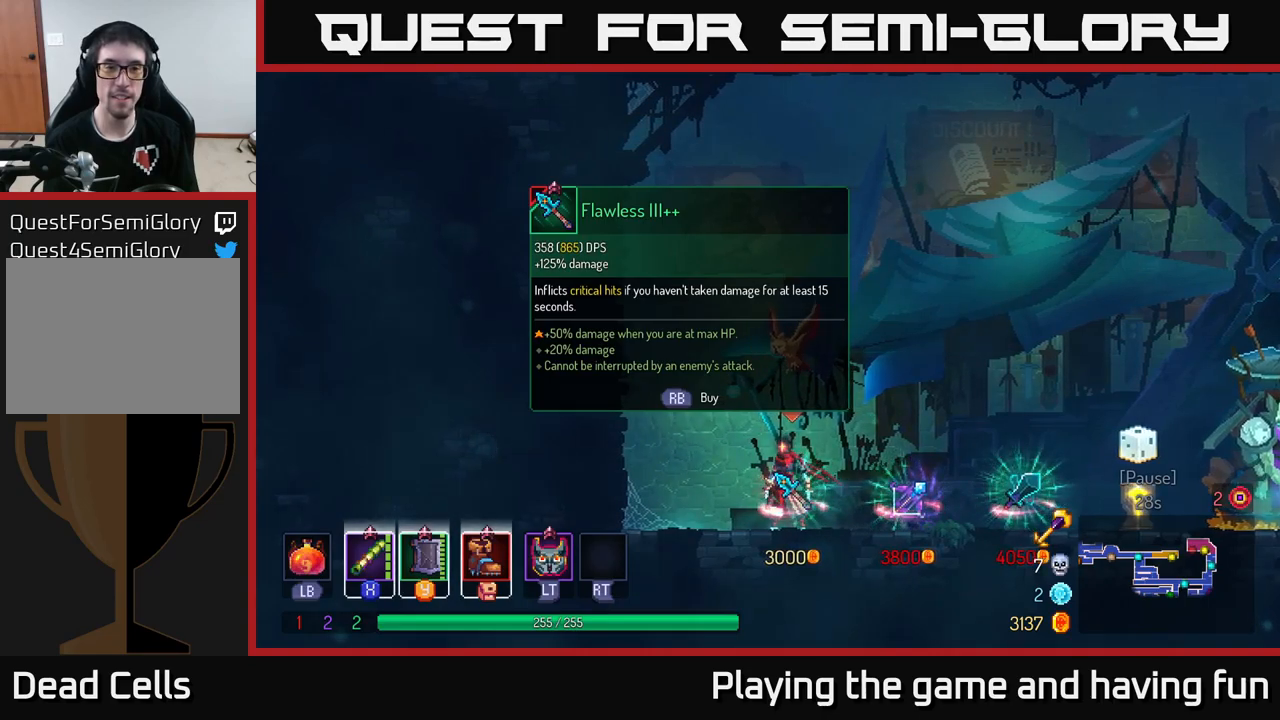
{"buttons": [], "left_stick": "center", "right_stick": "center", "events": []}
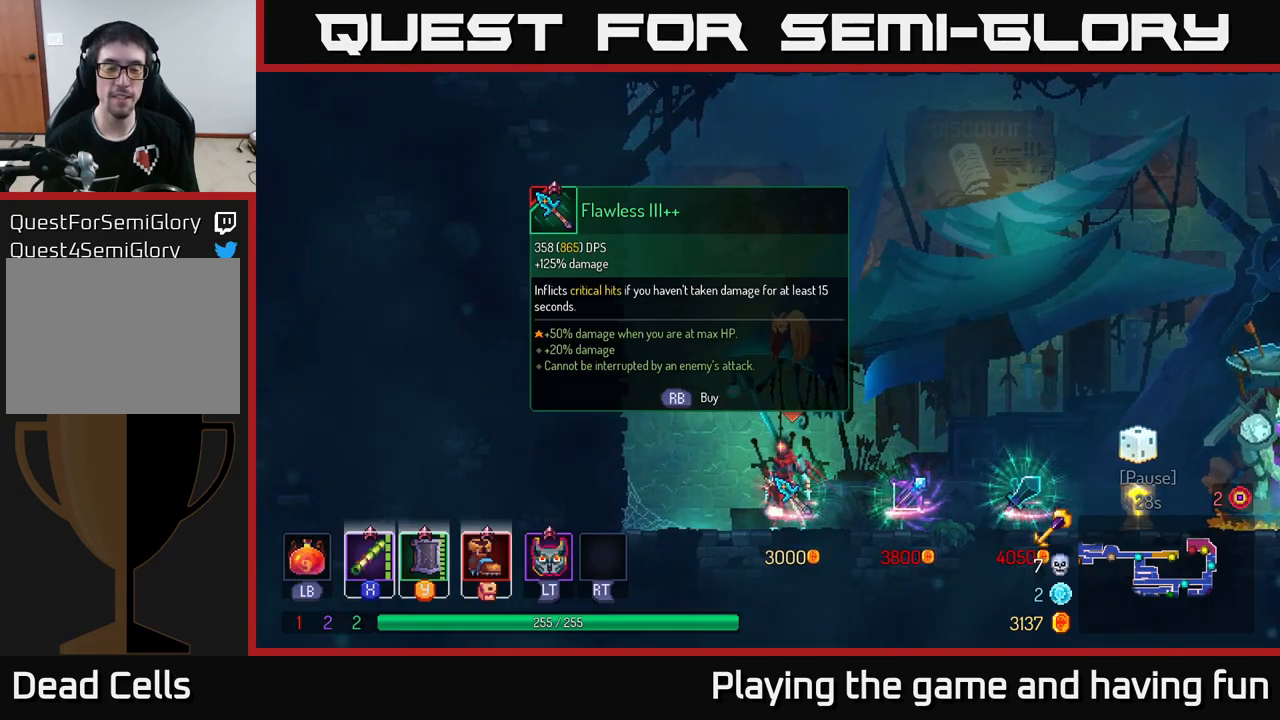
{"buttons": [], "left_stick": "center", "right_stick": "center", "events": []}
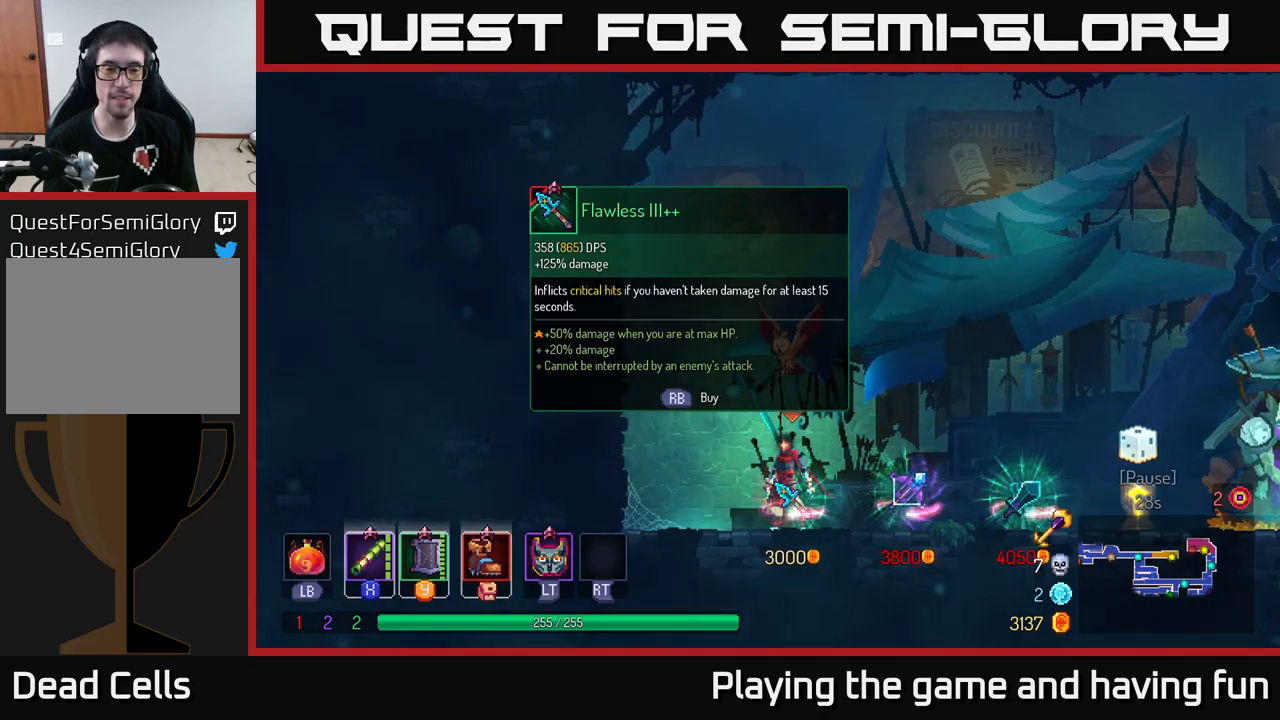
{"buttons": [], "left_stick": "center", "right_stick": "center", "events": []}
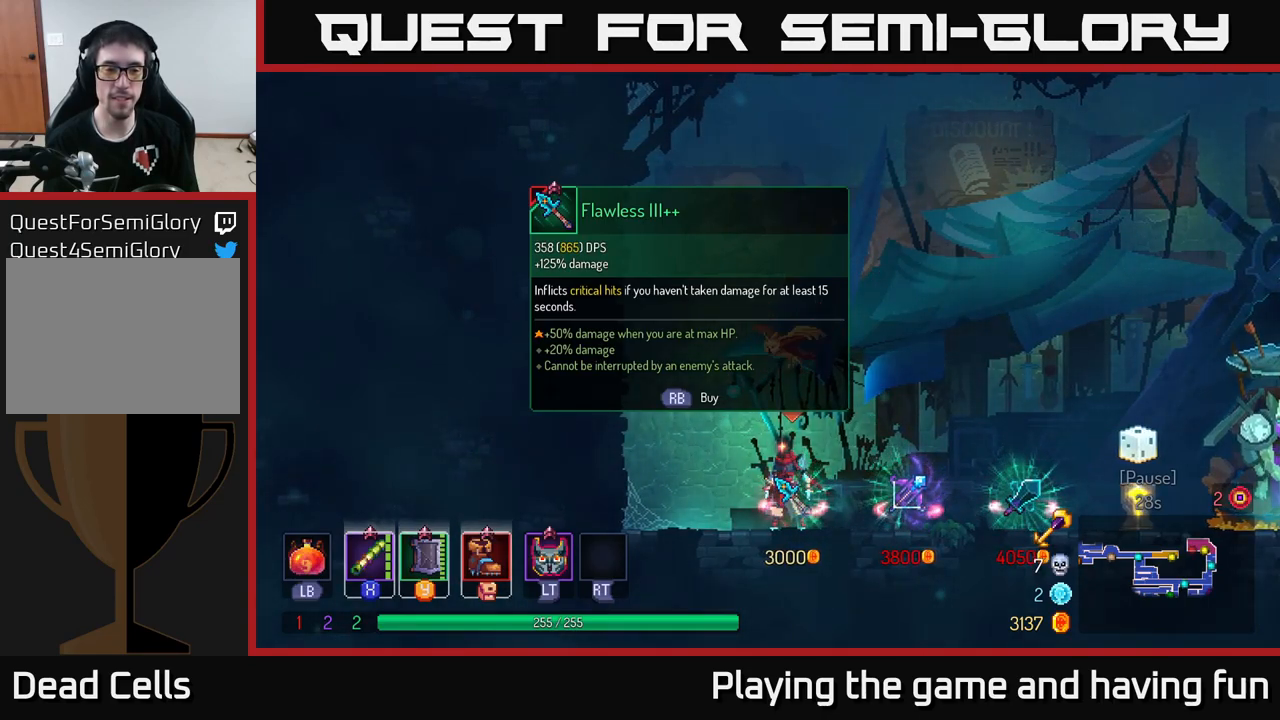
{"buttons": [], "left_stick": "center", "right_stick": "center", "events": []}
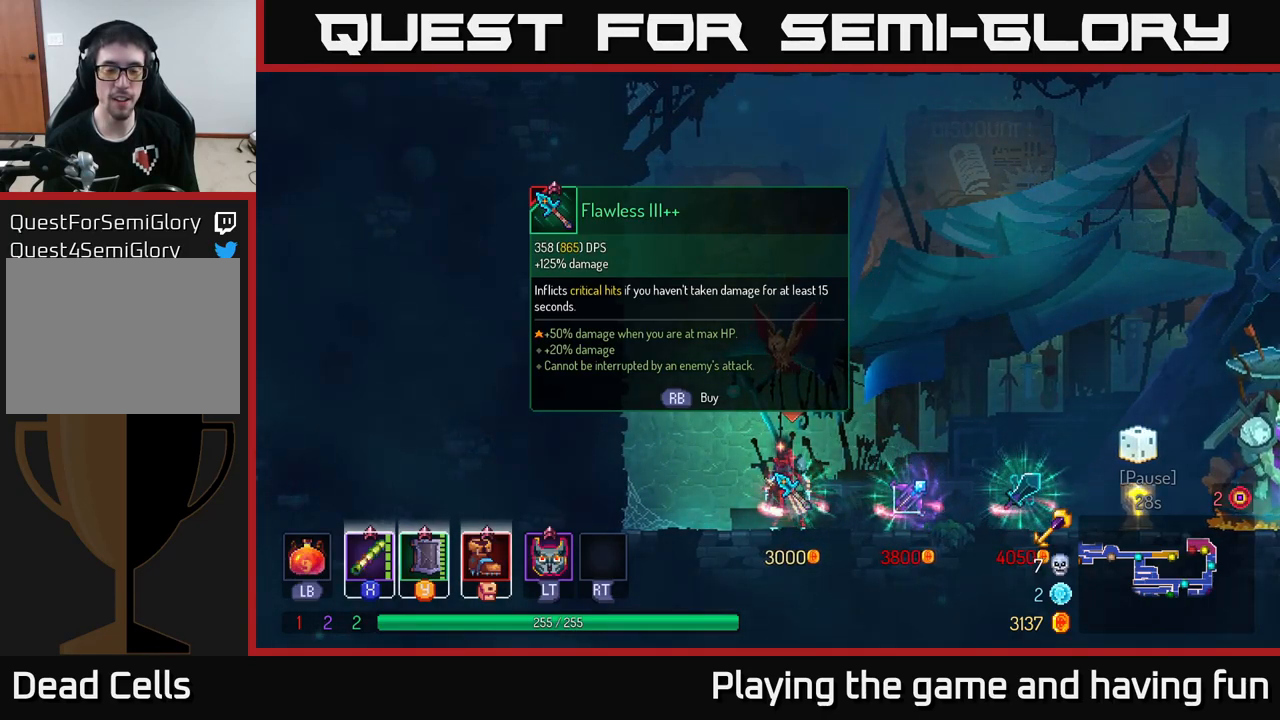
{"buttons": [], "left_stick": "center", "right_stick": "center", "events": []}
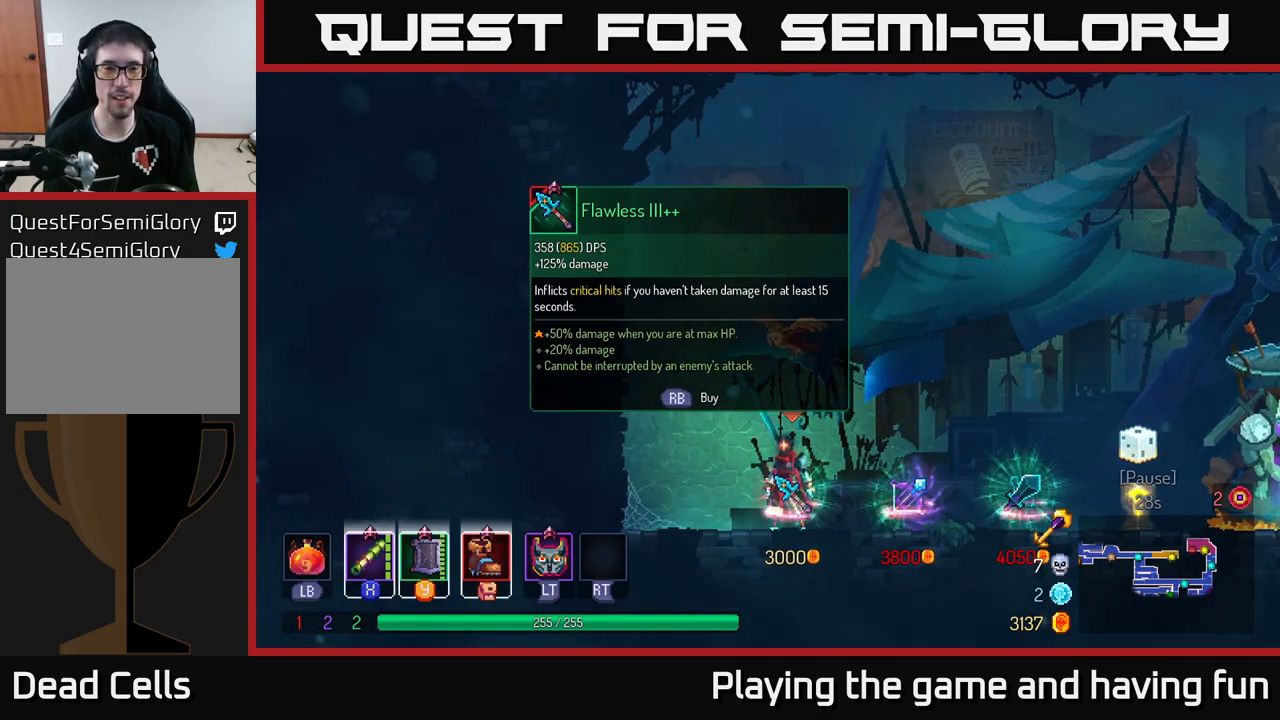
{"buttons": [], "left_stick": "center", "right_stick": "center", "events": []}
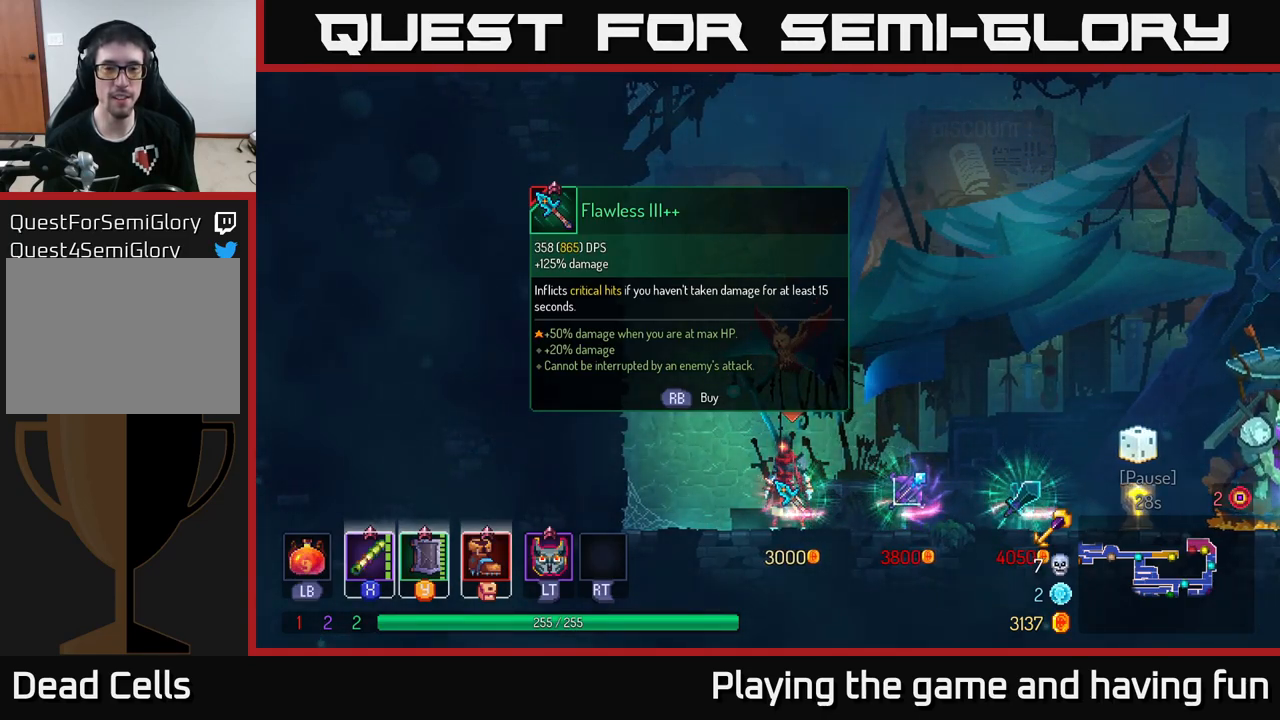
{"buttons": [], "left_stick": "center", "right_stick": "center", "events": [[300, "START", "down"], [483, "START", "up"]]}
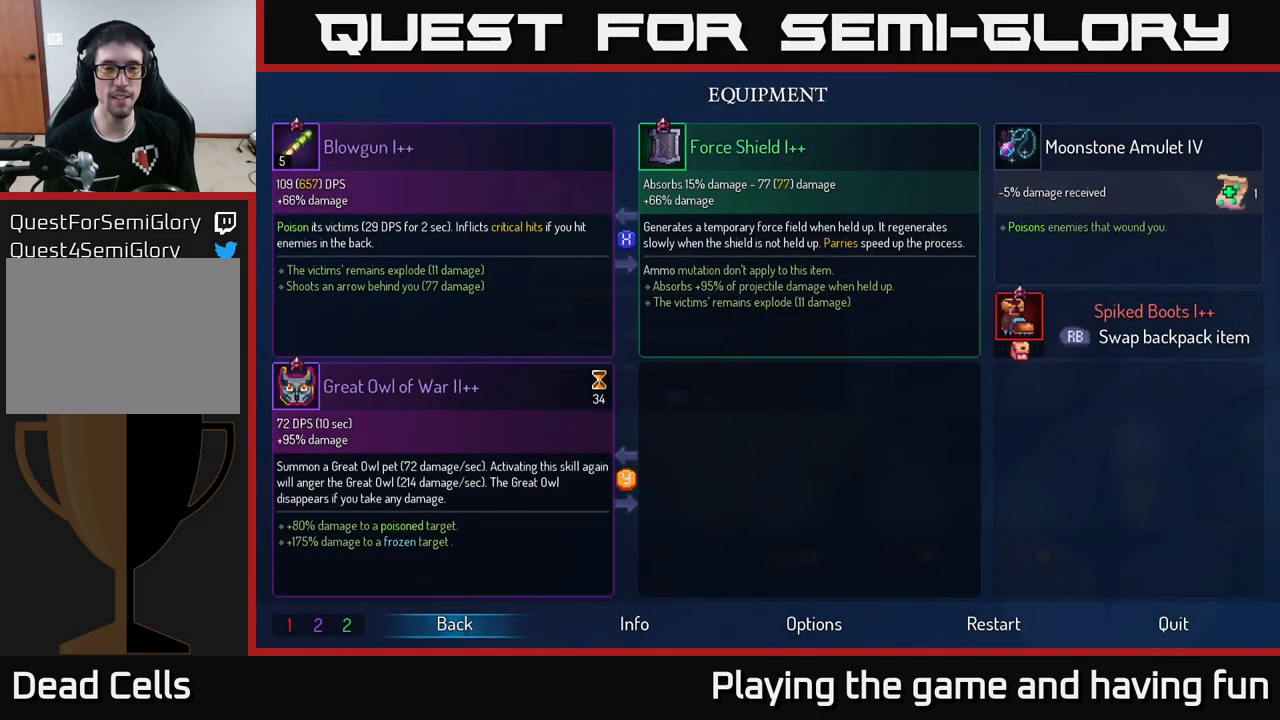
{"buttons": [], "left_stick": "center", "right_stick": "center", "events": []}
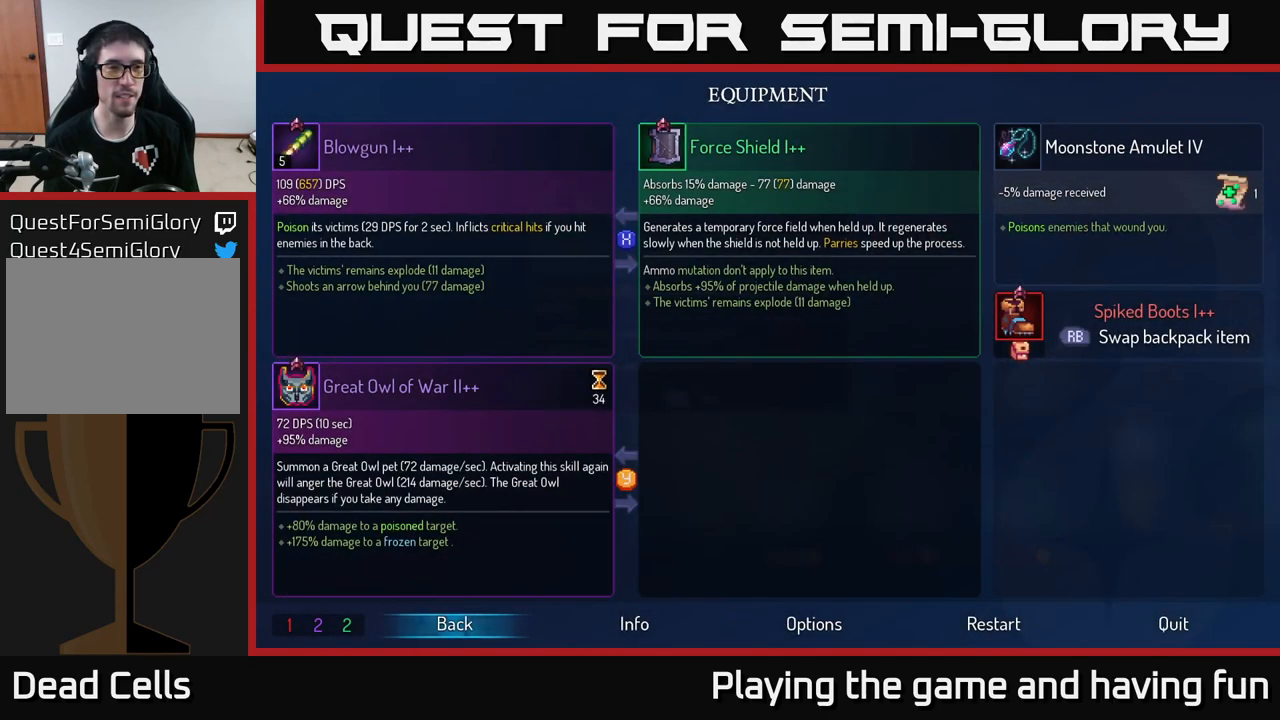
{"buttons": [], "left_stick": "center", "right_stick": "center", "events": []}
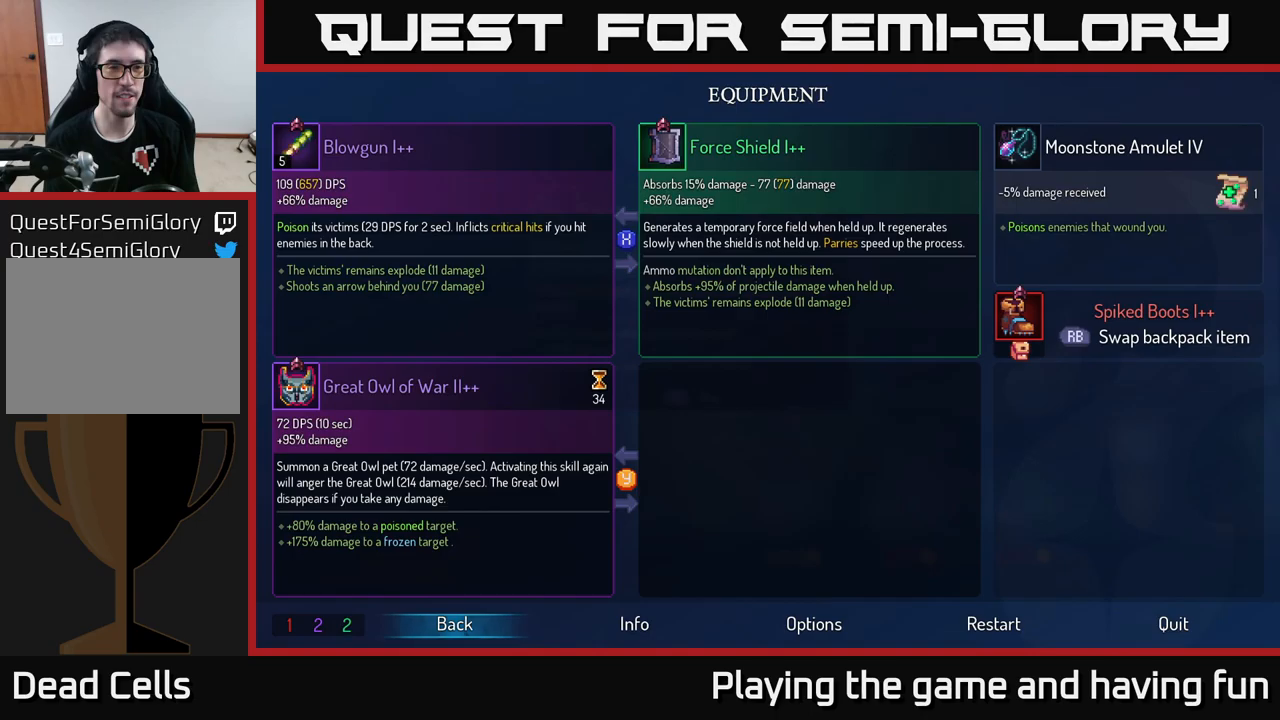
{"buttons": [], "left_stick": "center", "right_stick": "center", "events": [[250, "START", "down"], [434, "START", "up"]]}